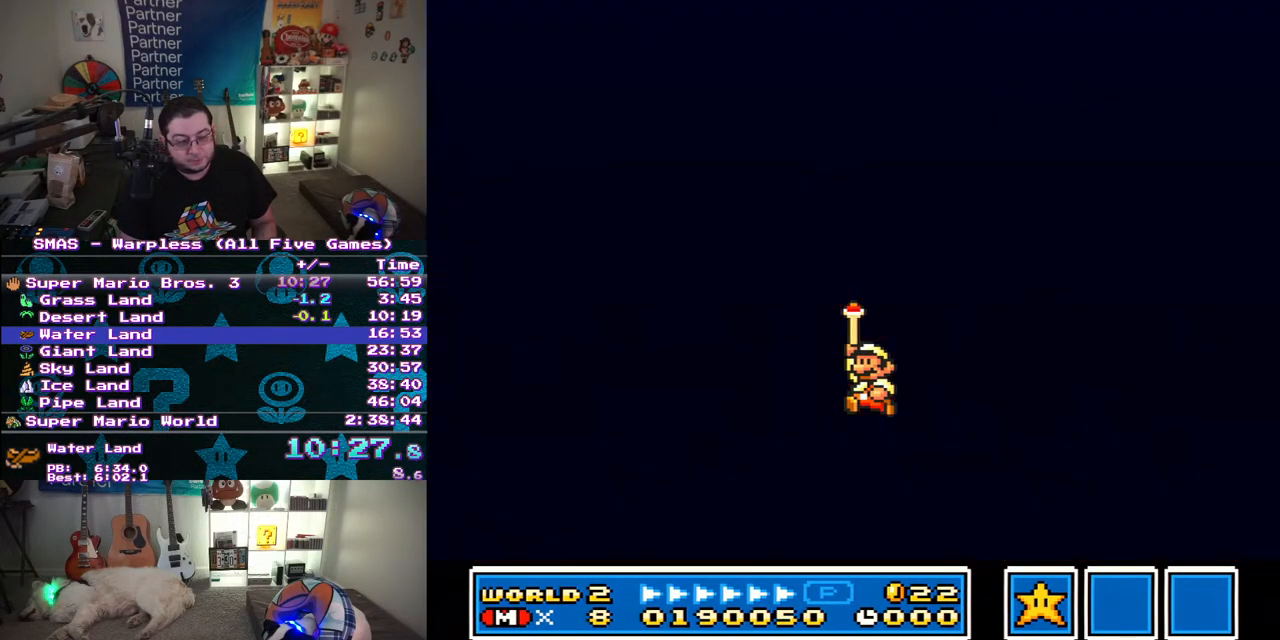
Gameplay with a controller (Nintendo layout); each line is a JSON object with the inputs held at the frame after it. "events" lists button and stick changes between this image and that frame as [ms after this image, input, new state], when the widget could be followed in between. Not read: L3 R3.
{"buttons": ["DPAD_UP", "DPAD_LEFT"], "events": [[267, "DPAD_DOWN", "down"], [333, "DPAD_LEFT", "down"], [367, "DPAD_DOWN", "up"], [383, "DPAD_UP", "down"]]}
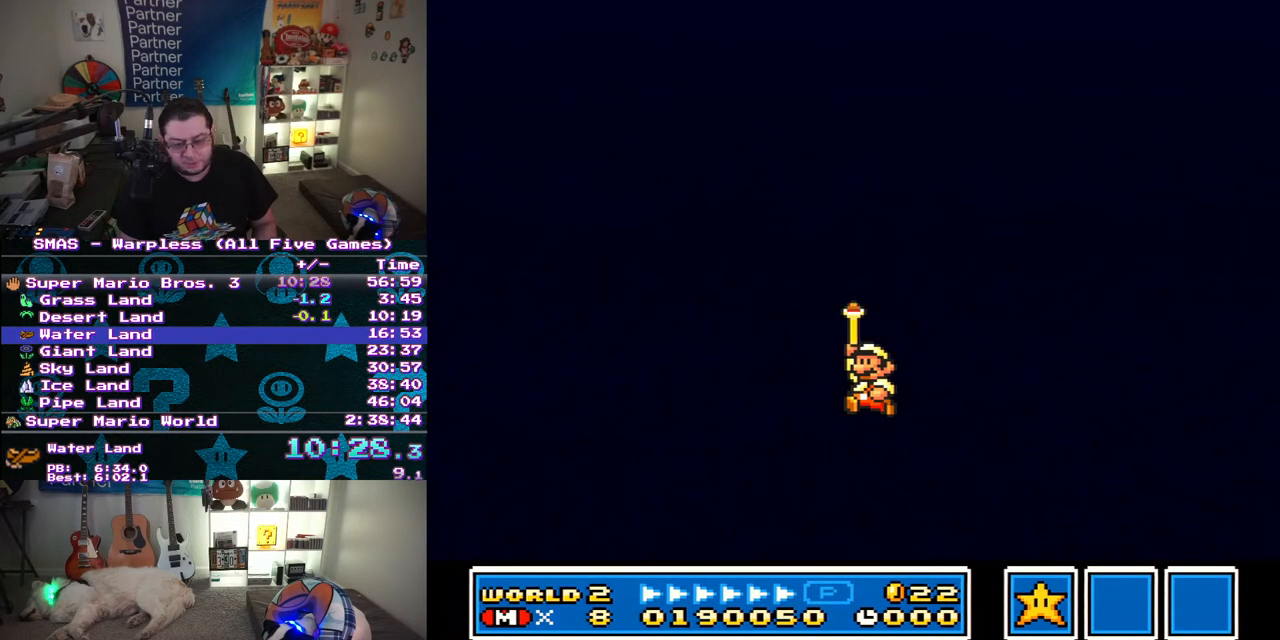
{"buttons": ["DPAD_UP", "DPAD_LEFT"]}
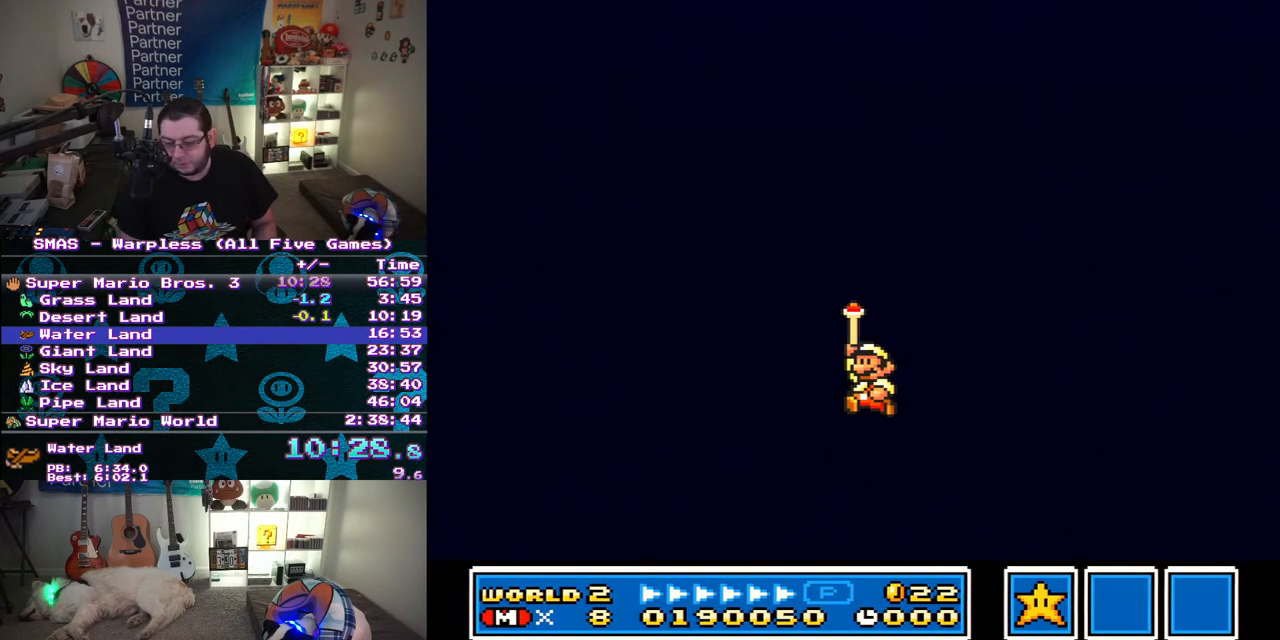
{"buttons": []}
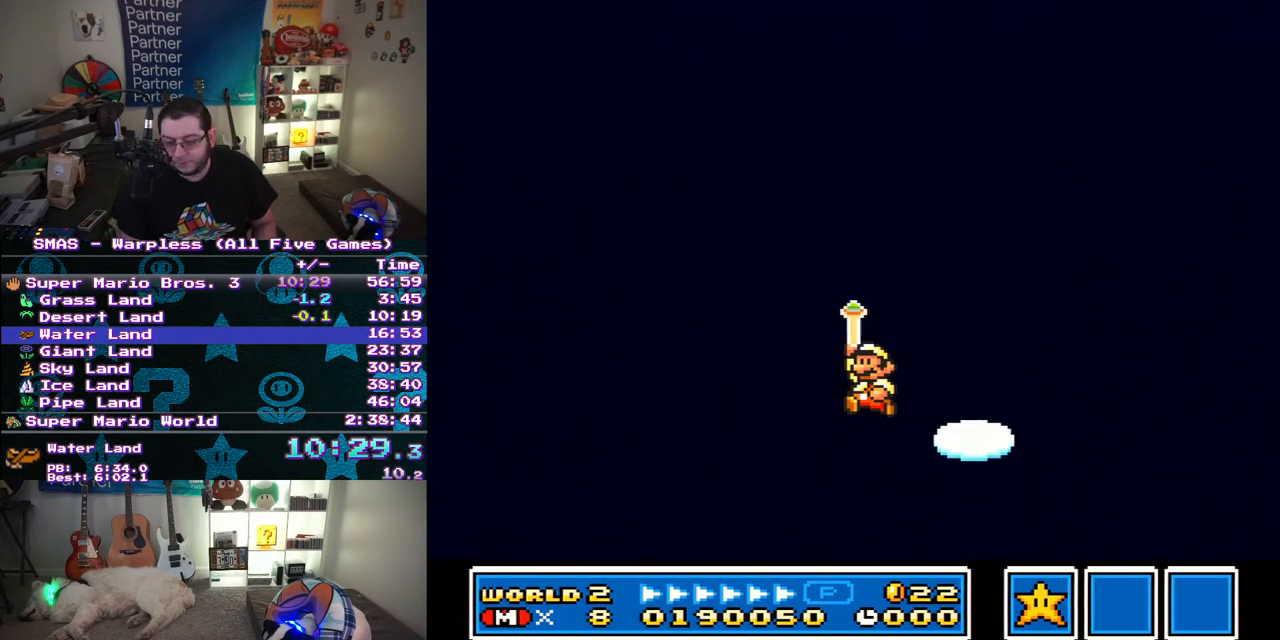
{"buttons": [], "events": []}
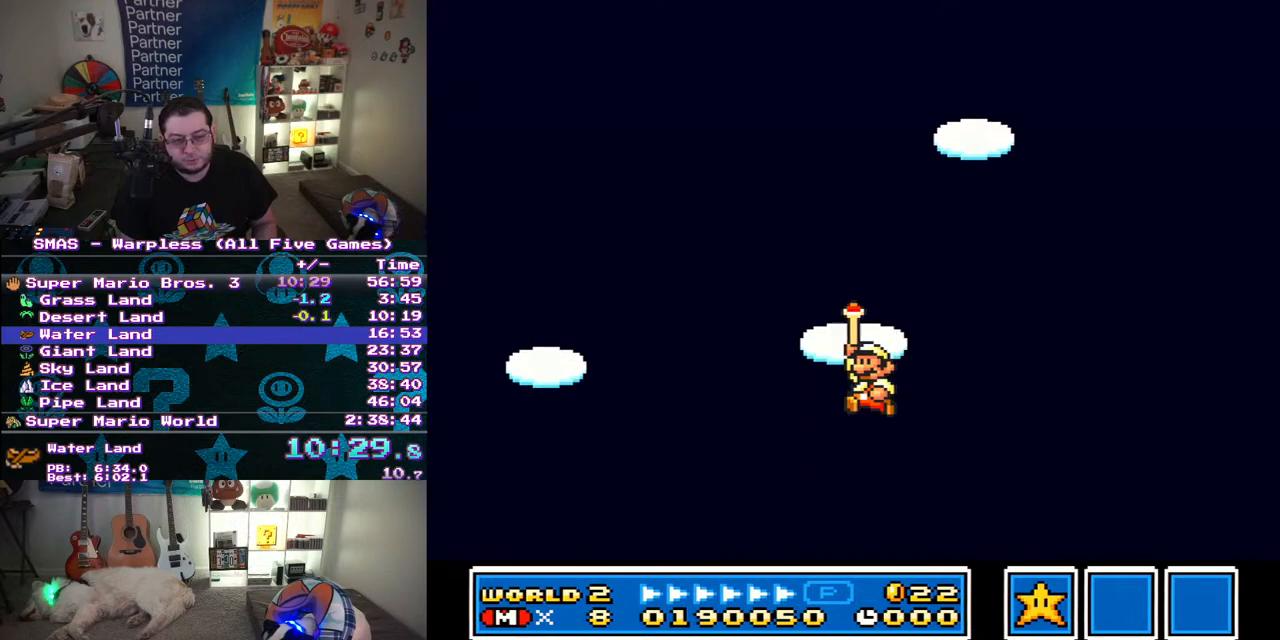
{"buttons": [], "events": []}
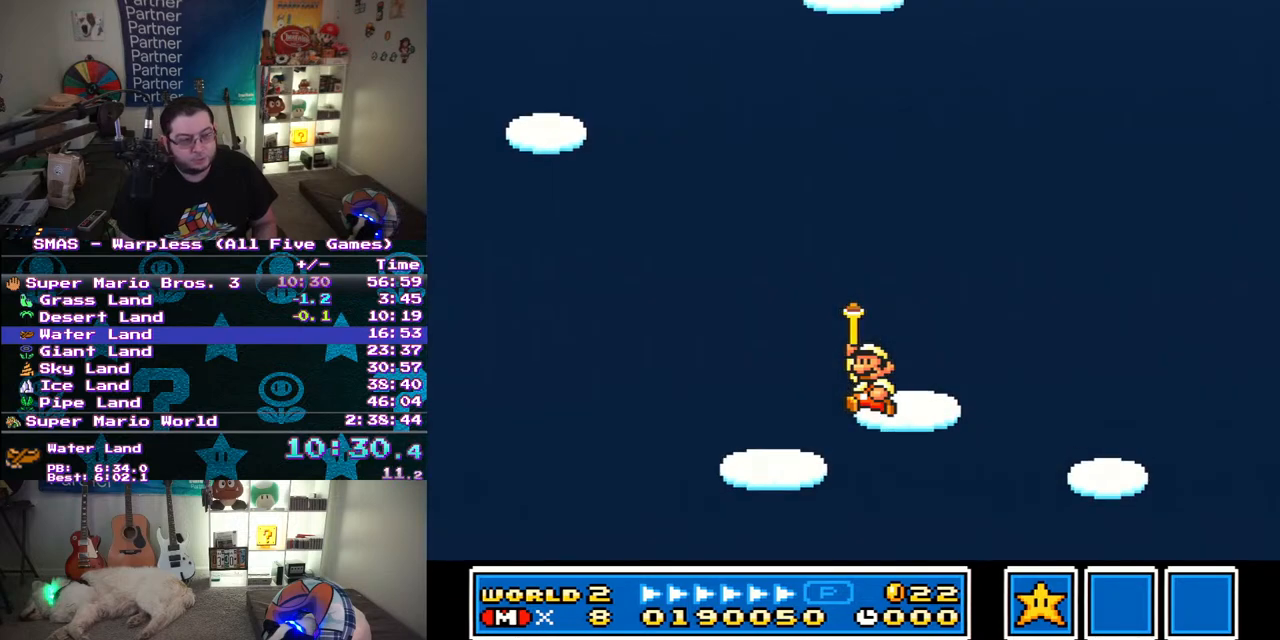
{"buttons": [], "events": []}
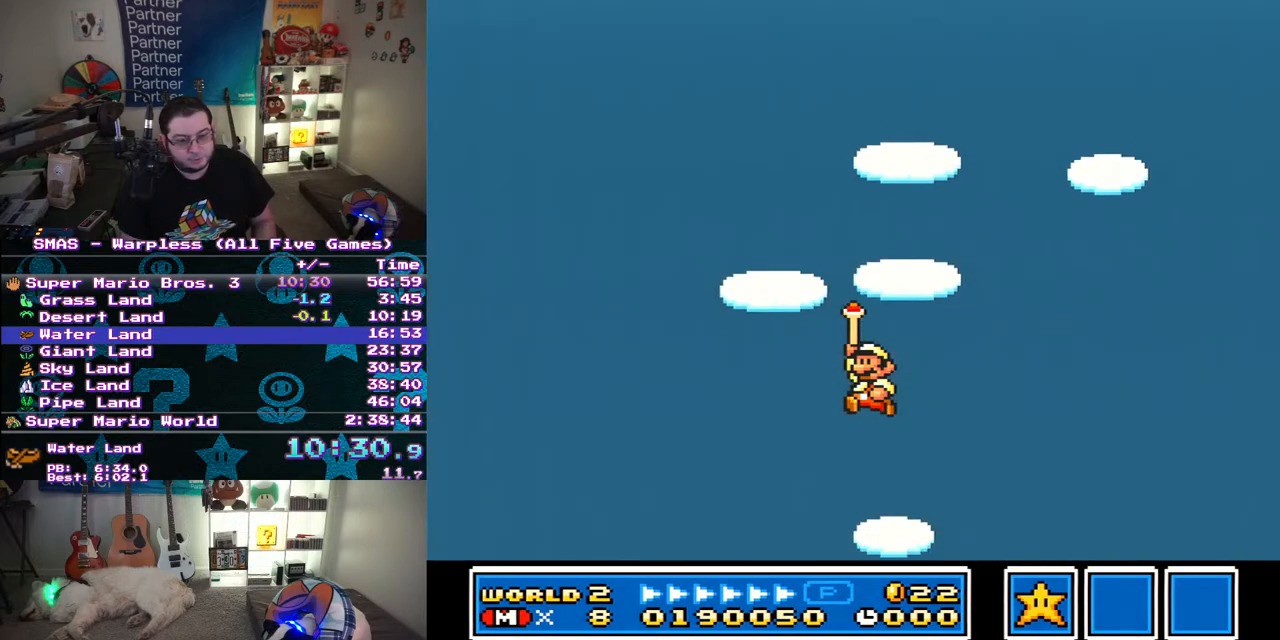
{"buttons": [], "events": []}
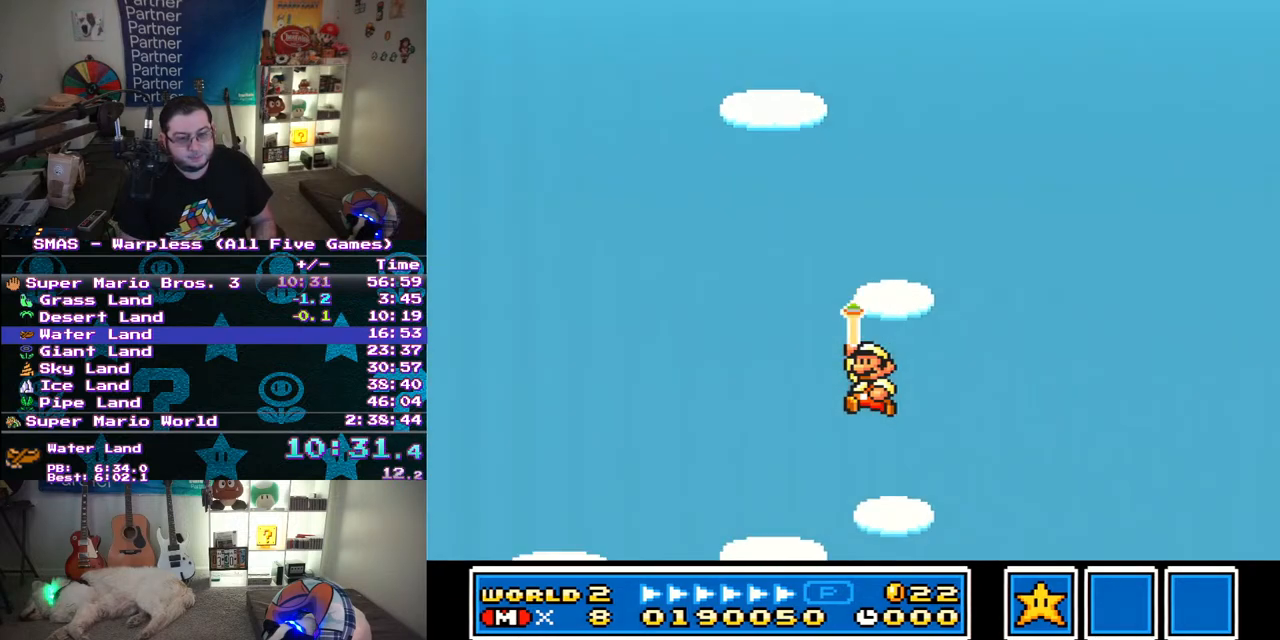
{"buttons": [], "events": []}
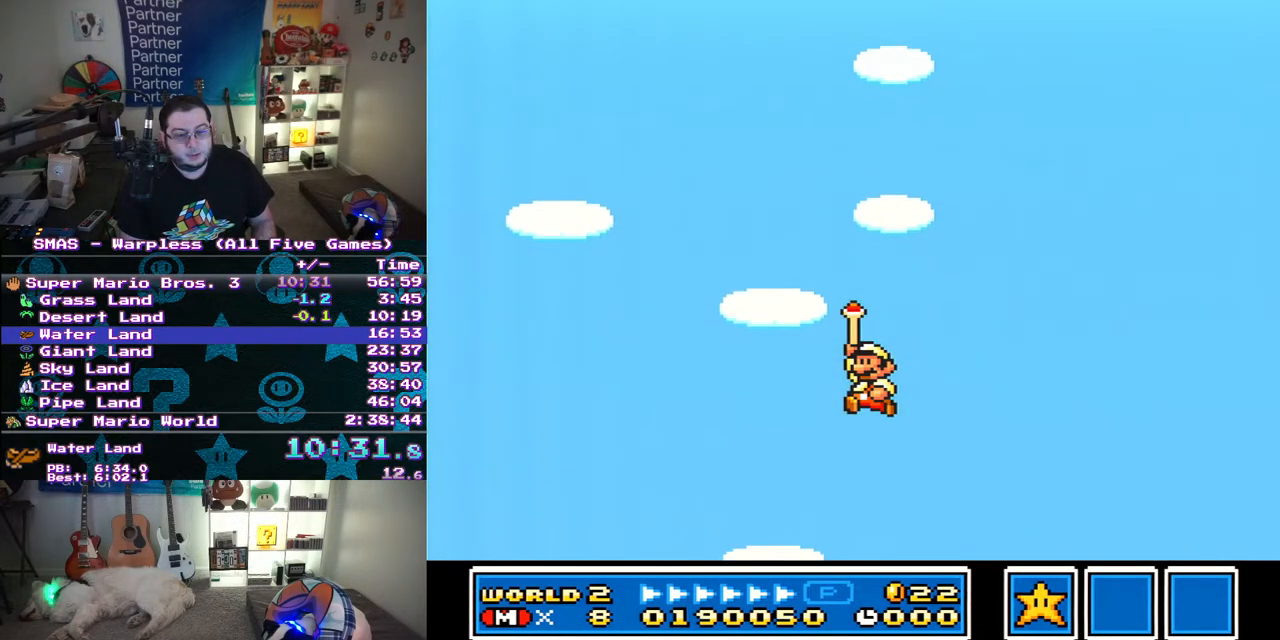
{"buttons": [], "events": []}
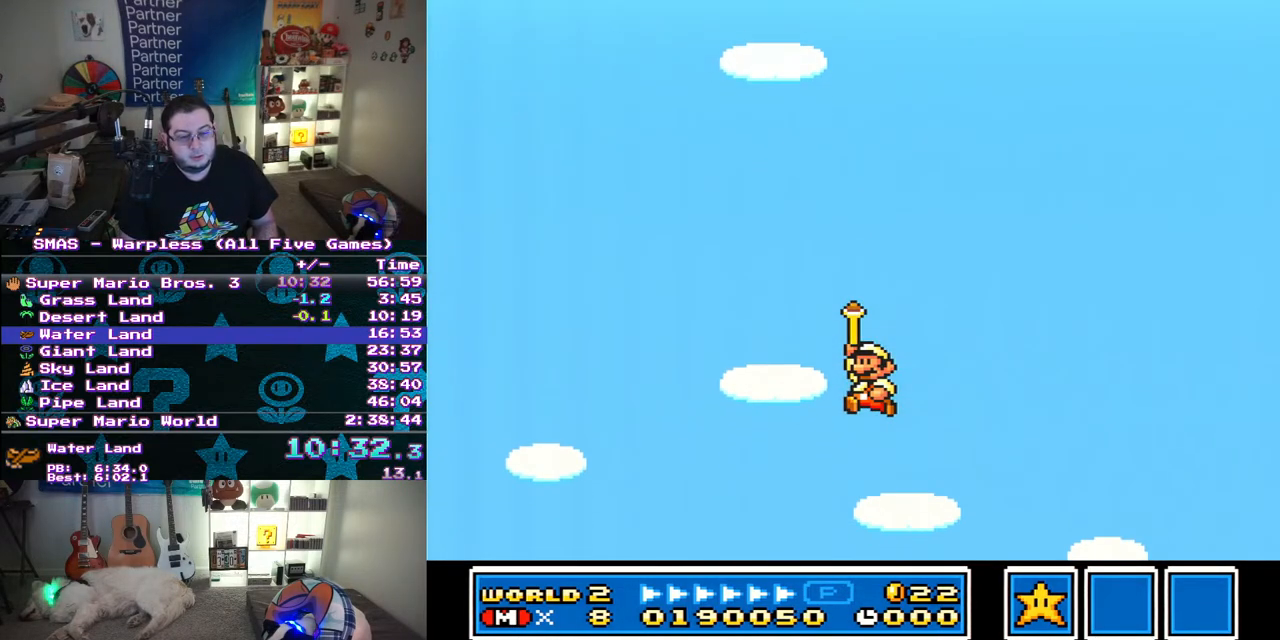
{"buttons": [], "events": []}
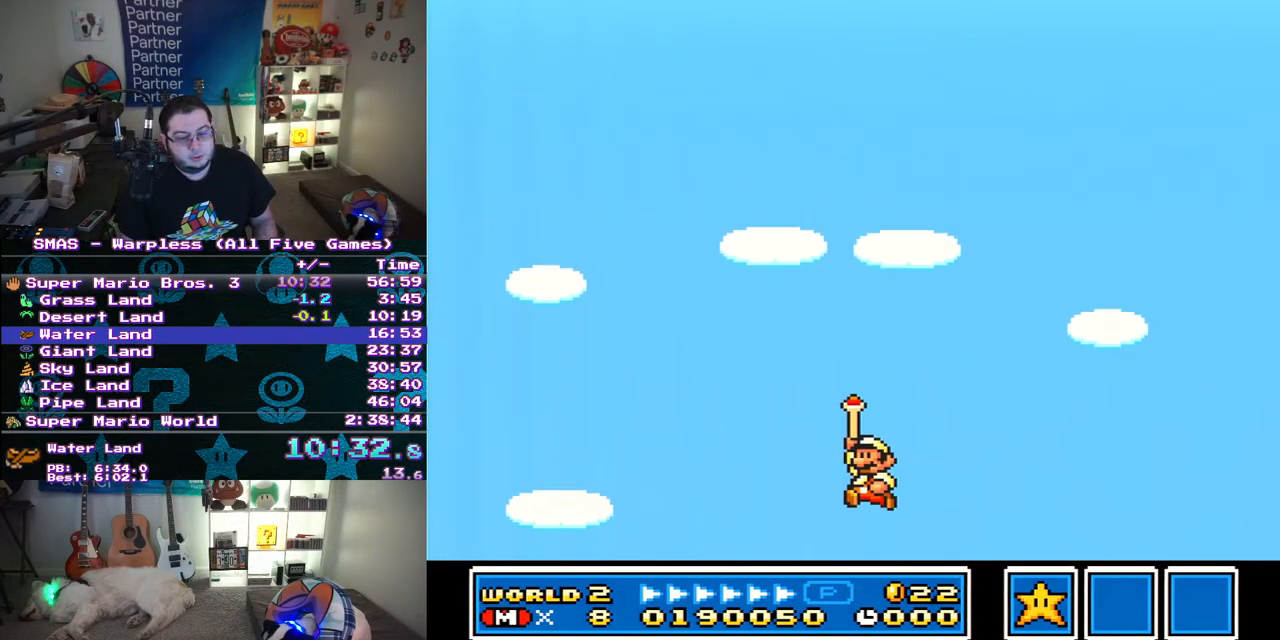
{"buttons": [], "events": []}
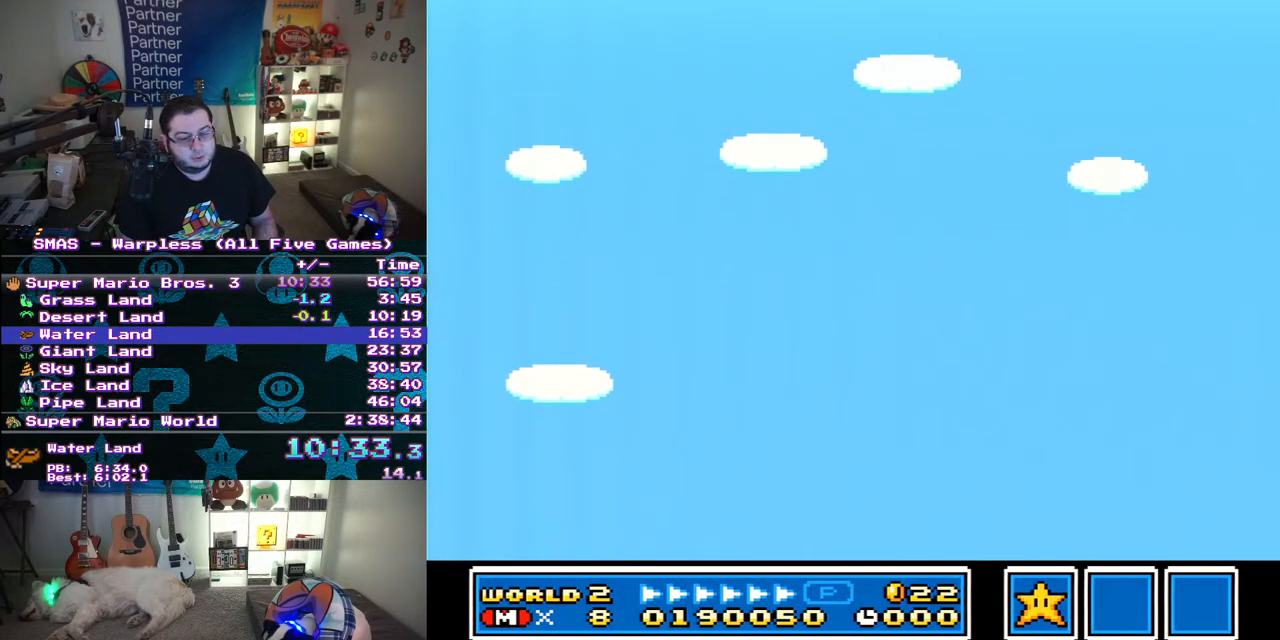
{"buttons": [], "events": [[117, "B", "down"], [183, "B", "up"], [300, "A", "down"], [350, "A", "up"], [450, "A", "down"], [500, "A", "up"]]}
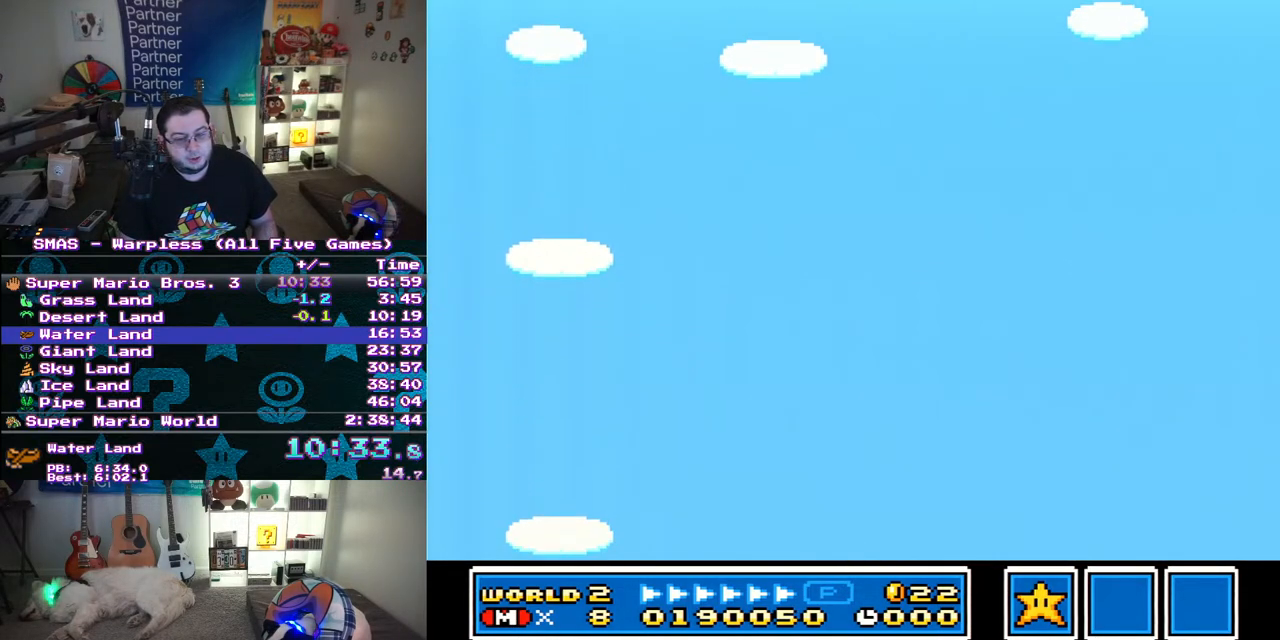
{"buttons": ["A"], "events": [[67, "A", "down"], [117, "A", "up"], [217, "A", "down"], [283, "A", "up"], [333, "A", "down"], [400, "A", "up"], [450, "A", "down"]]}
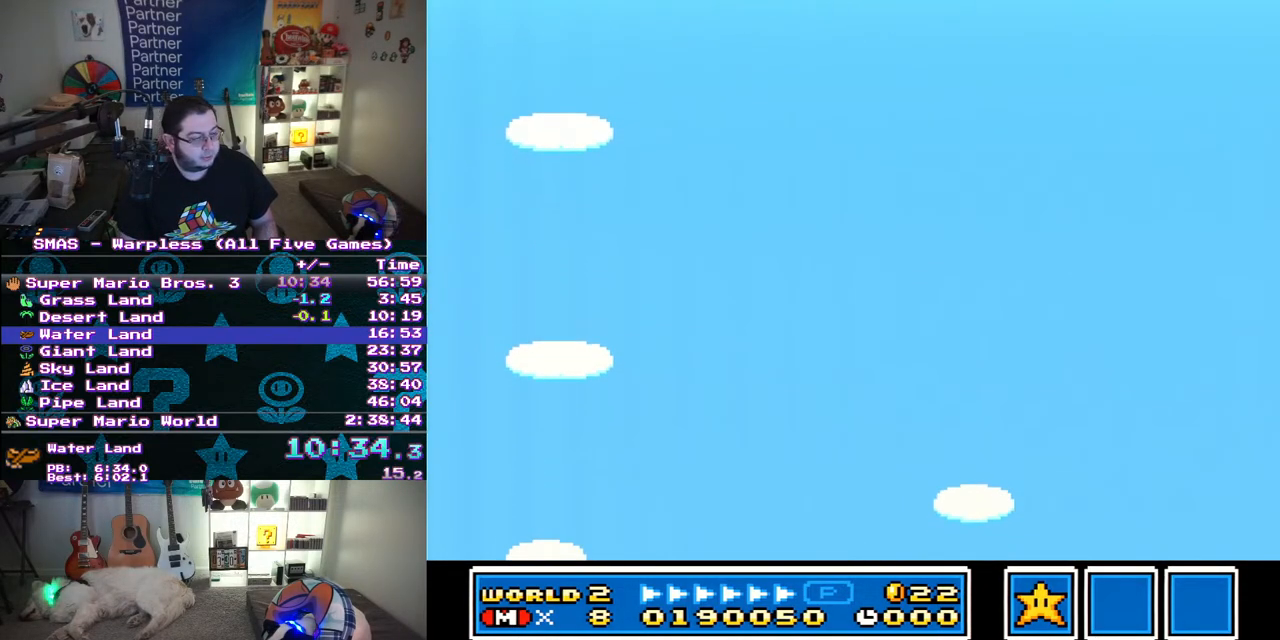
{"buttons": [], "events": [[33, "A", "up"], [83, "A", "down"], [150, "A", "up"], [250, "A", "down"], [300, "A", "up"], [300, "B", "down"], [350, "B", "up"], [367, "A", "down"], [433, "A", "up"], [433, "B", "down"], [483, "B", "up"]]}
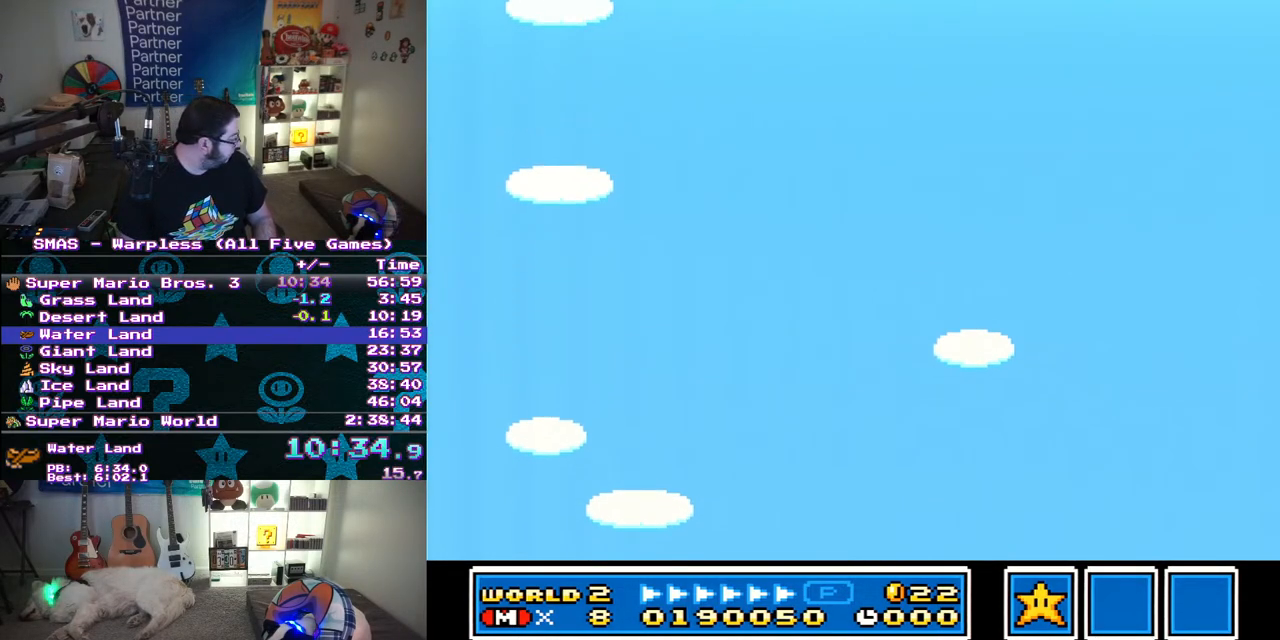
{"buttons": [], "events": [[117, "A", "down"], [217, "A", "up"], [217, "B", "down"], [267, "A", "down"], [267, "B", "up"], [317, "A", "up"], [333, "B", "down"], [383, "B", "up"]]}
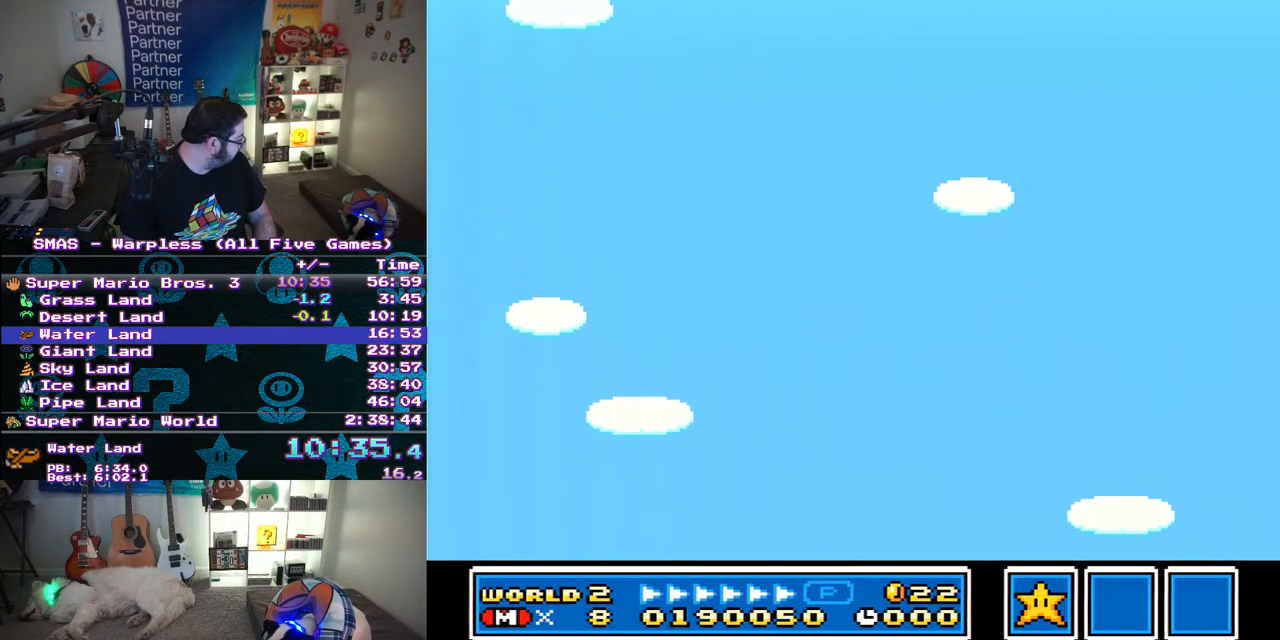
{"buttons": [], "events": [[100, "B", "down"], [167, "B", "up"], [233, "B", "down"], [283, "B", "up"]]}
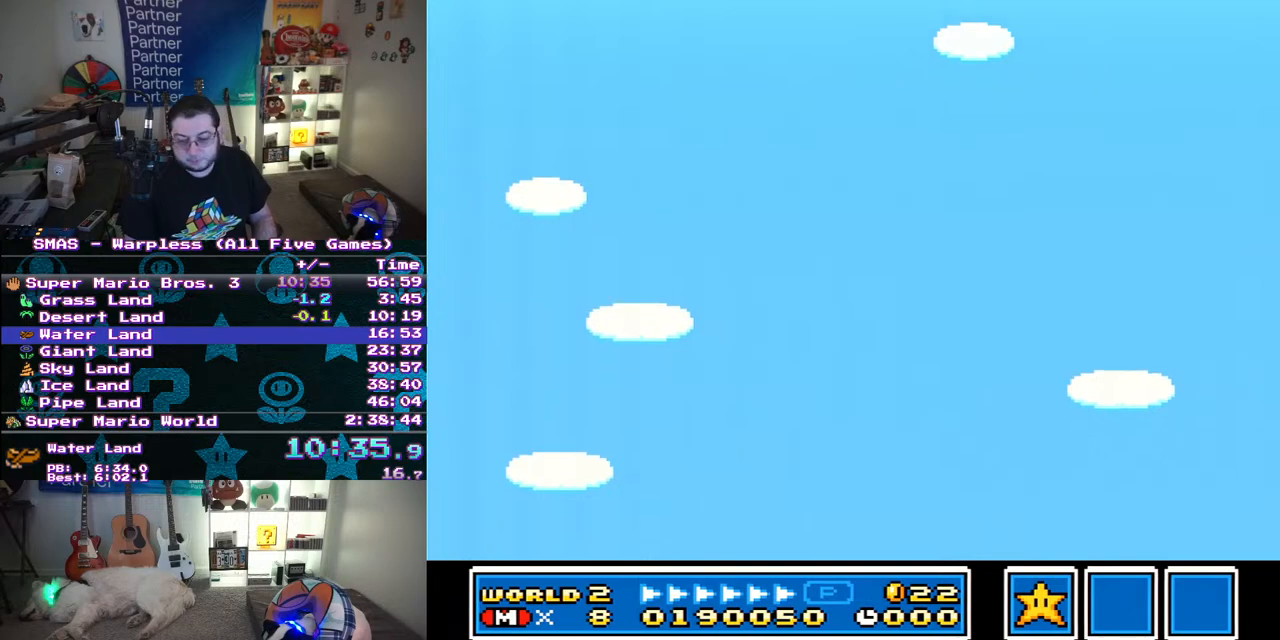
{"buttons": ["A"], "events": [[200, "A", "down"], [300, "B", "down"], [333, "A", "up"], [433, "A", "down"], [433, "B", "up"]]}
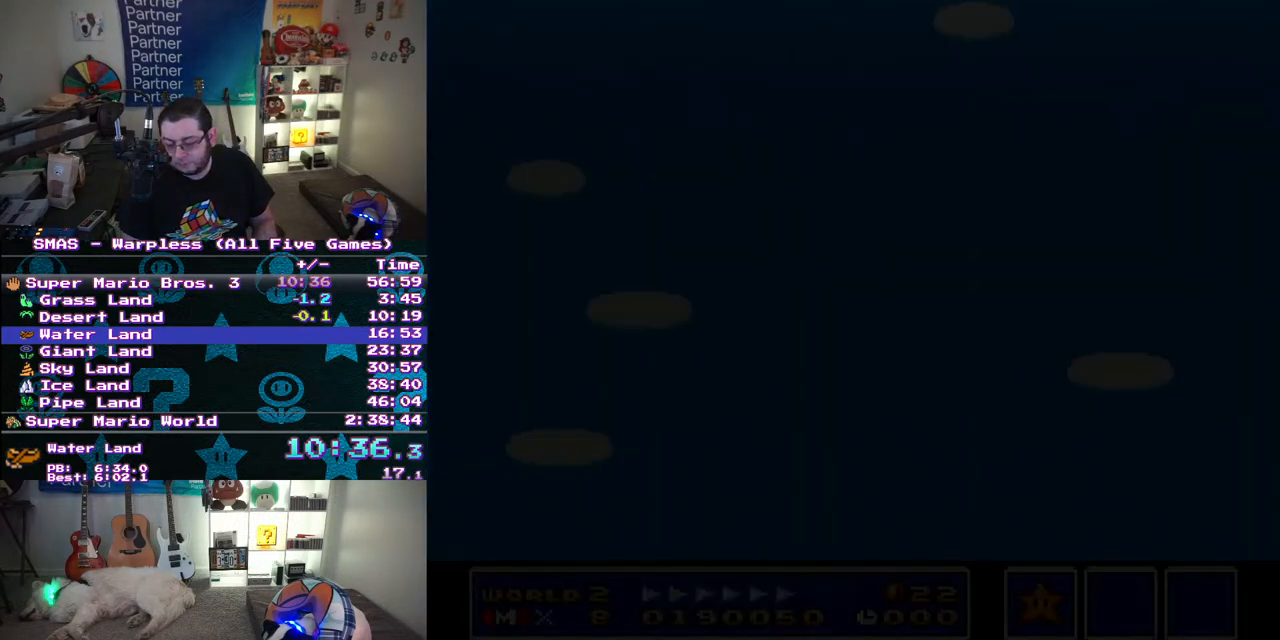
{"buttons": [], "events": [[67, "A", "up"], [250, "B", "down"], [300, "B", "up"], [350, "B", "down"], [400, "B", "up"], [417, "A", "down"], [467, "A", "up"]]}
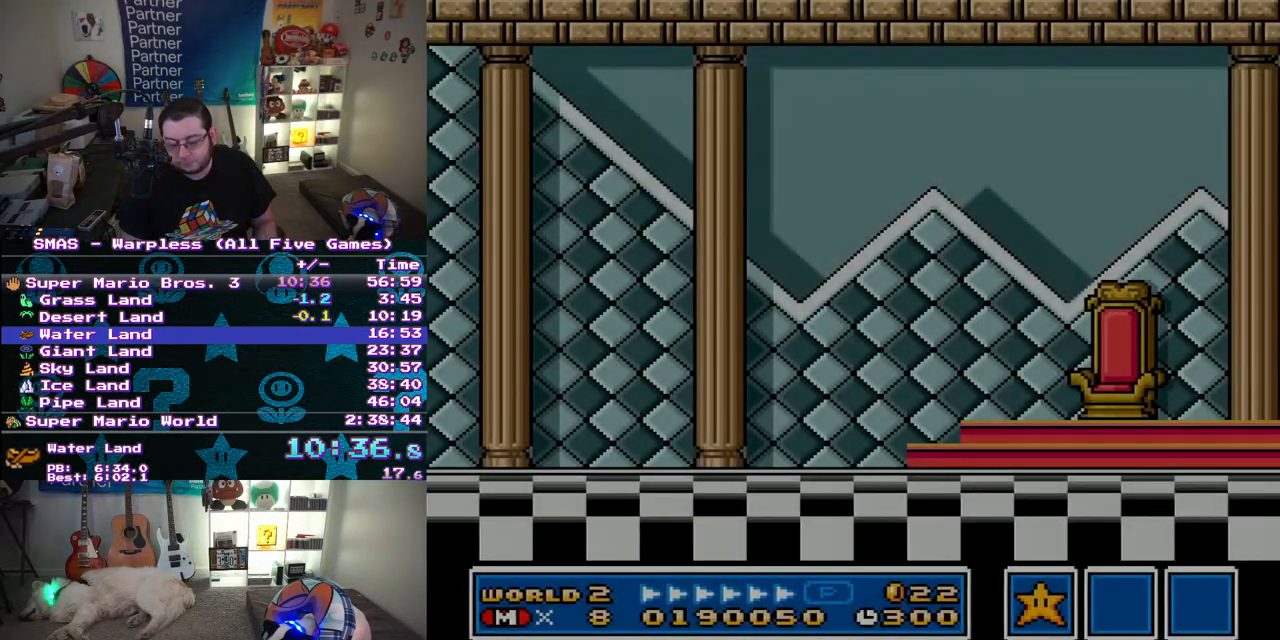
{"buttons": [], "events": [[33, "A", "down"], [117, "B", "down"], [167, "B", "up"], [250, "A", "up"], [267, "B", "down"], [317, "B", "up"]]}